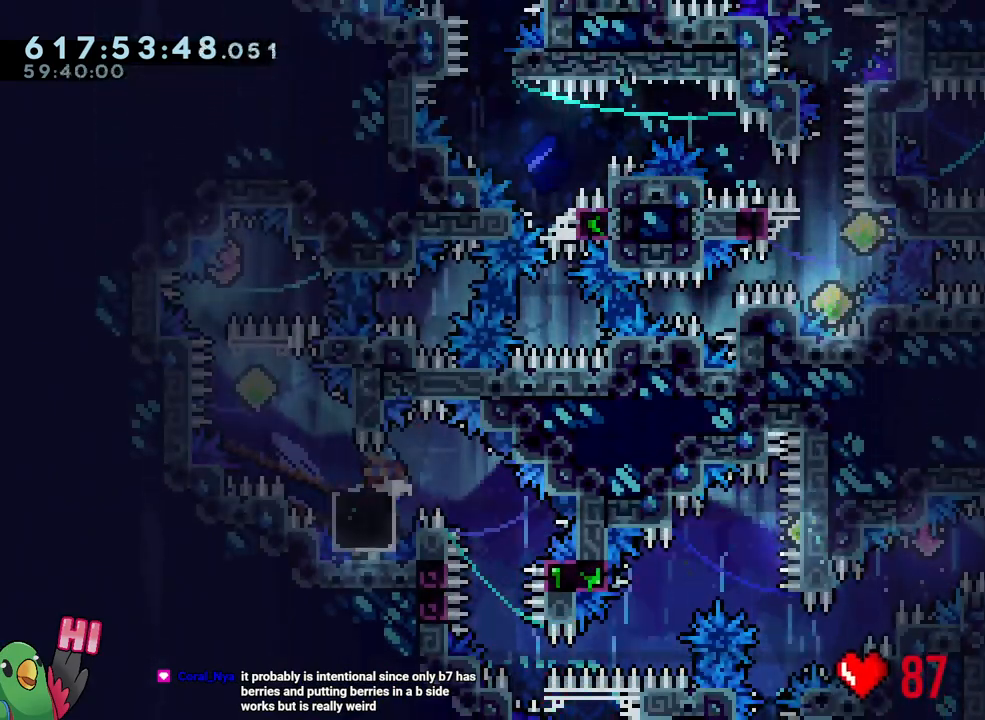
Gameplay with a controller (Nintendo layout); each line is a JSON object with the inputs held at the frame after it. "events" lists button and stick changes between this image and that frame as [ms after this image, input, new state], when the widget could be followed in between. Not read: L3 R3.
{"buttons": [], "left_stick": "center", "right_stick": "center", "events": [[250, "Y", "down"], [383, "Y", "up"]]}
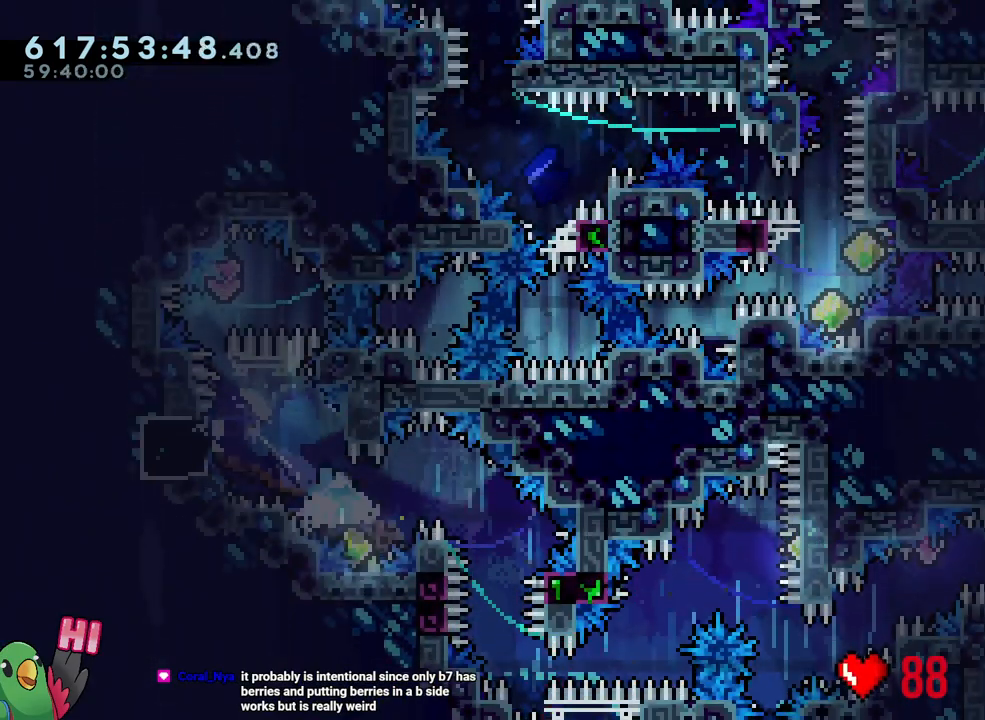
{"buttons": ["B", "Y"], "left_stick": "right", "right_stick": "center", "events": [[83, "B", "down"], [117, "left_stick", "left"], [467, "left_stick", "right"], [500, "Y", "down"]]}
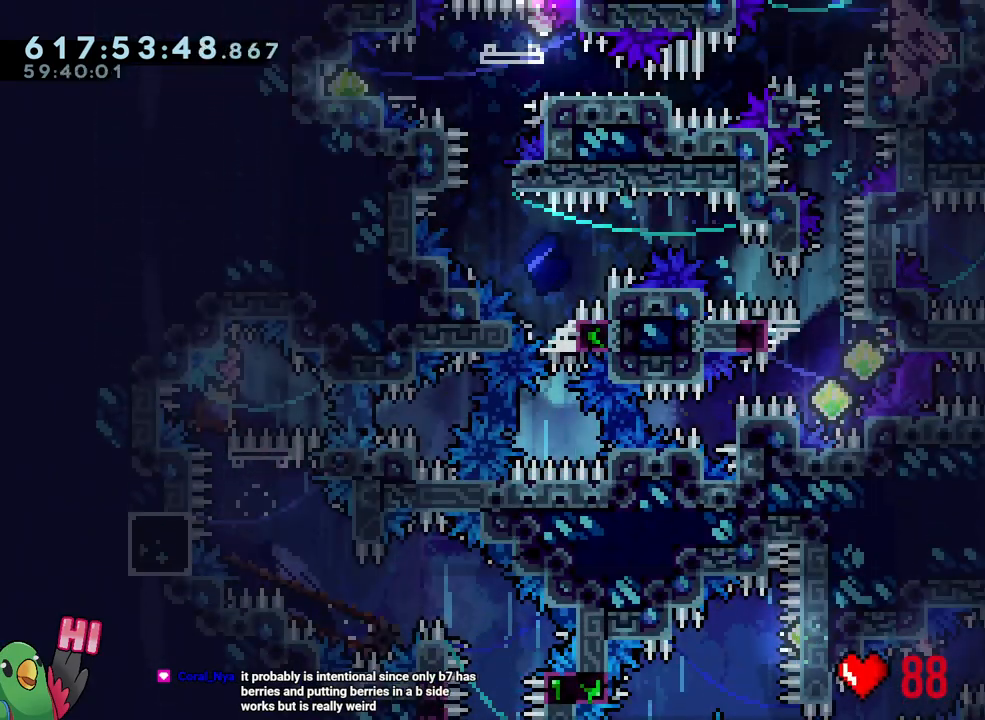
{"buttons": ["Y", "L1"], "left_stick": "center", "right_stick": "center", "events": [[117, "Y", "up"], [133, "B", "up"], [133, "left_stick", "center"], [250, "Y", "down"], [350, "Y", "up"], [433, "L1", "down"], [467, "Y", "down"]]}
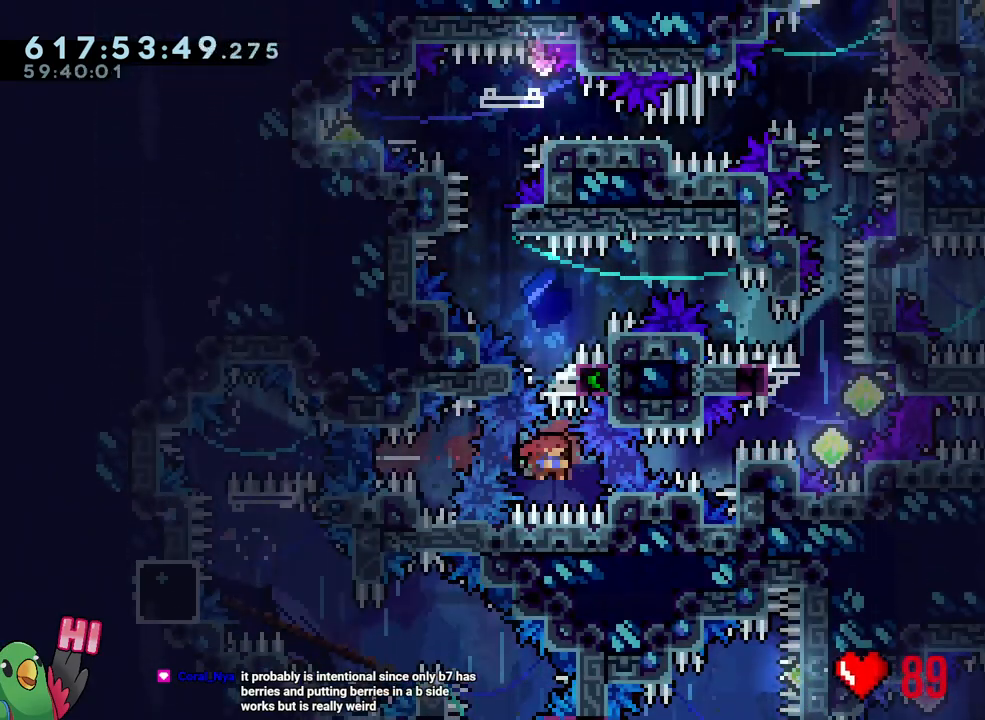
{"buttons": ["B", "R1"], "left_stick": "left", "right_stick": "center", "events": [[100, "R1", "down"], [133, "Y", "up"], [200, "L1", "up"], [233, "B", "down"], [433, "left_stick", "left"]]}
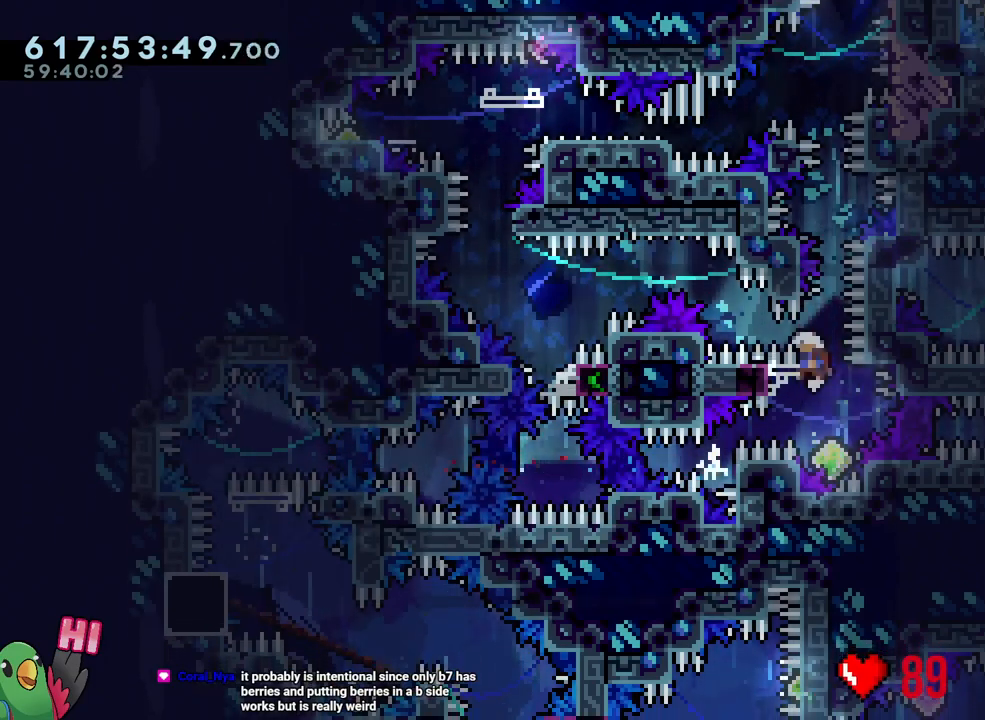
{"buttons": ["B", "L1", "R1"], "left_stick": "left", "right_stick": "center", "events": [[50, "L1", "down"]]}
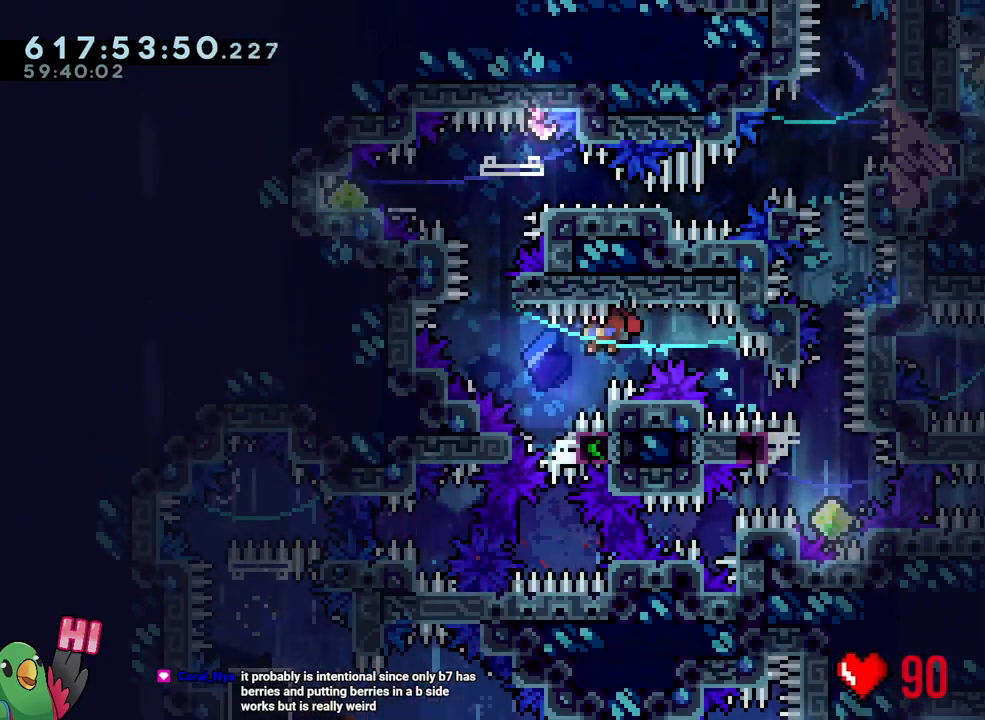
{"buttons": ["B", "R1"], "left_stick": "down-right", "right_stick": "center", "events": [[100, "B", "up"], [133, "L1", "up"], [150, "B", "down"], [150, "left_stick", "center"], [433, "left_stick", "down-right"]]}
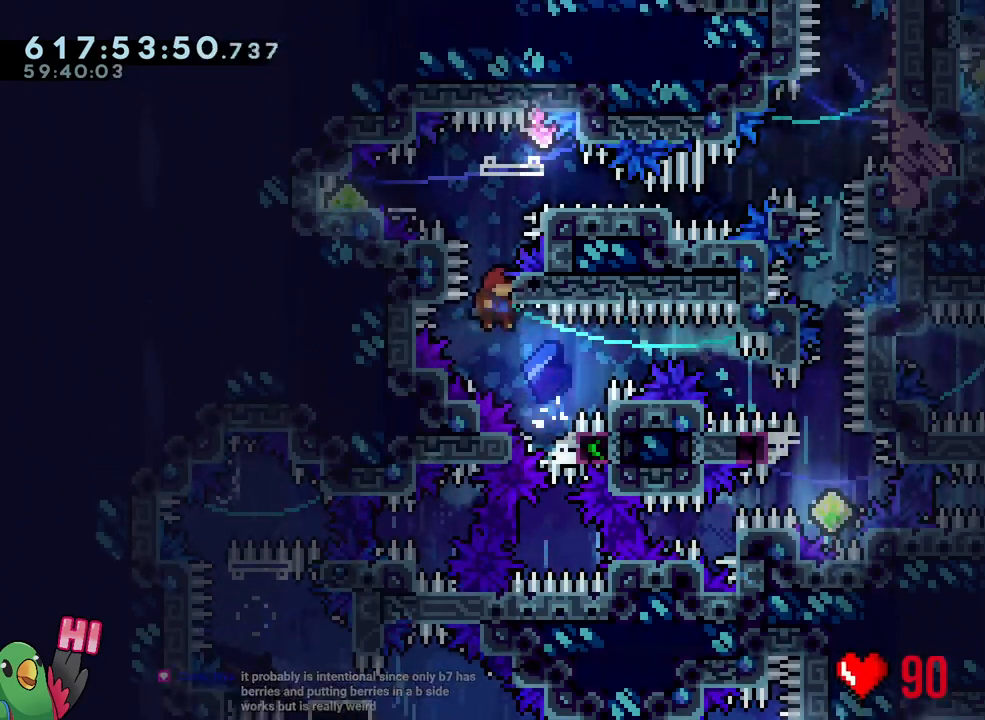
{"buttons": ["B", "L2", "R1"], "left_stick": "center", "right_stick": "center", "events": [[50, "left_stick", "center"], [117, "L2", "down"], [217, "B", "up"], [283, "B", "down"]]}
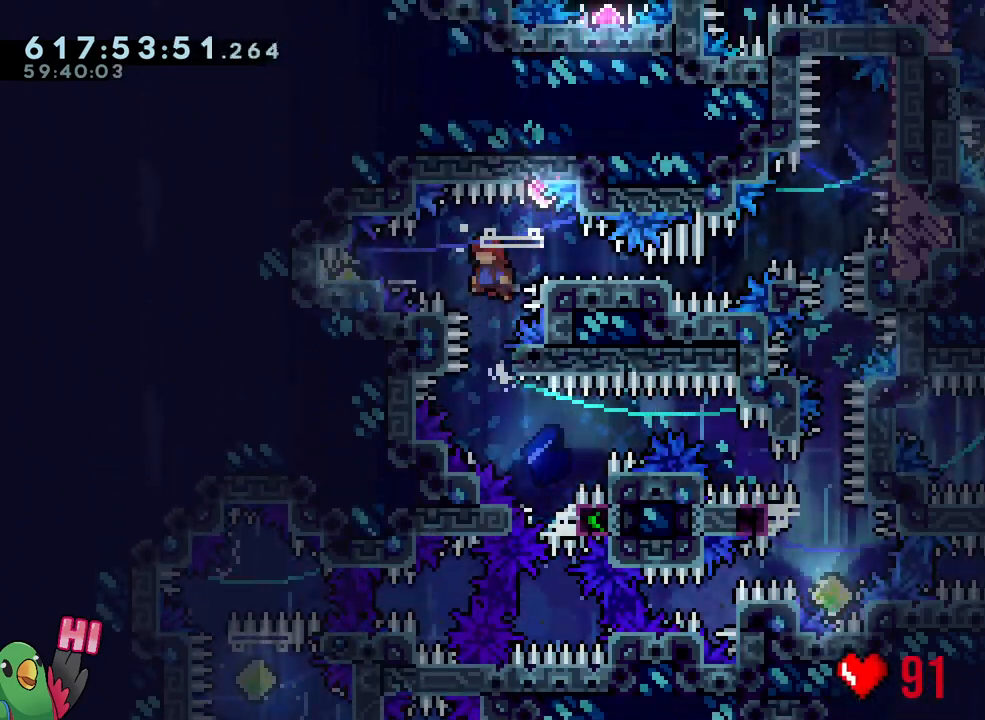
{"buttons": ["B", "Y", "L2", "R1"], "left_stick": "down-right", "right_stick": "center", "events": [[33, "left_stick", "left"], [50, "Y", "down"], [183, "B", "up"], [183, "Y", "up"], [267, "B", "down"], [283, "left_stick", "down-right"], [417, "Y", "down"]]}
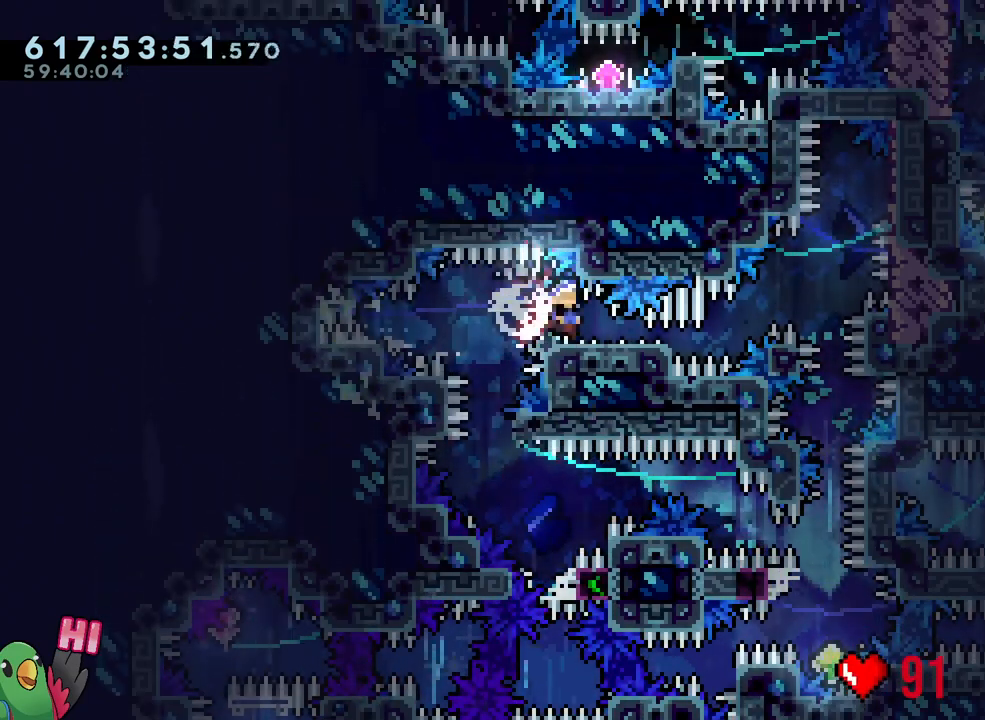
{"buttons": ["L2"], "left_stick": "center", "right_stick": "center", "events": [[33, "Y", "up"], [133, "left_stick", "up-right"], [150, "Y", "down"], [300, "L2", "up"], [300, "R1", "up"], [300, "Y", "up"], [350, "left_stick", "center"], [367, "B", "up"], [500, "L2", "down"]]}
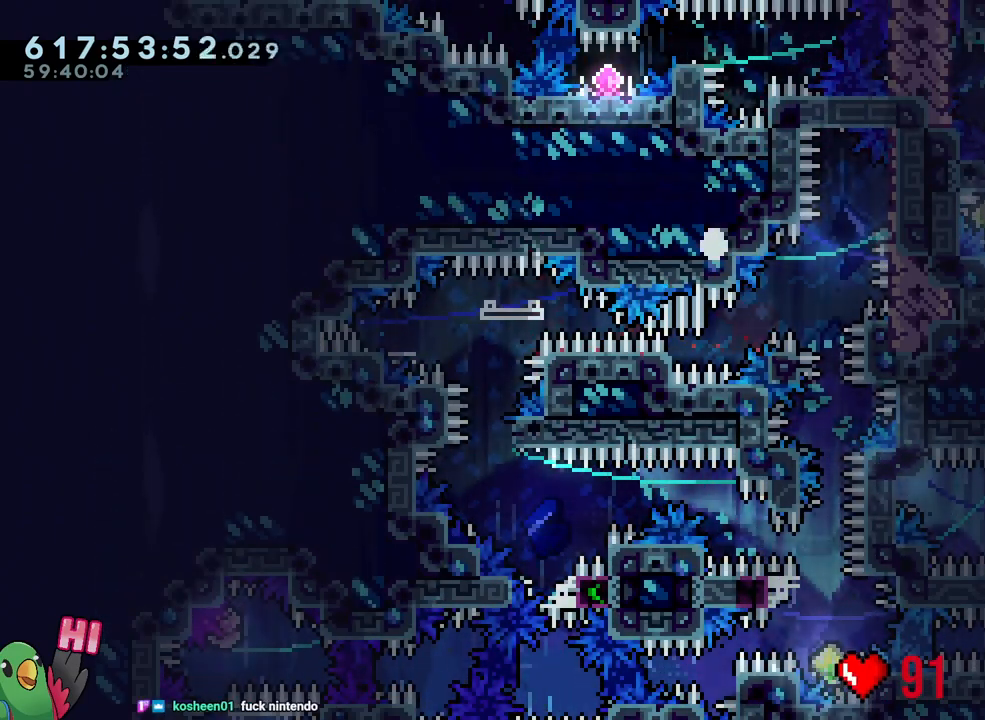
{"buttons": ["R1"], "left_stick": "center", "right_stick": "center", "events": [[17, "R1", "down"], [150, "L2", "up"], [350, "B", "down"], [400, "B", "up"]]}
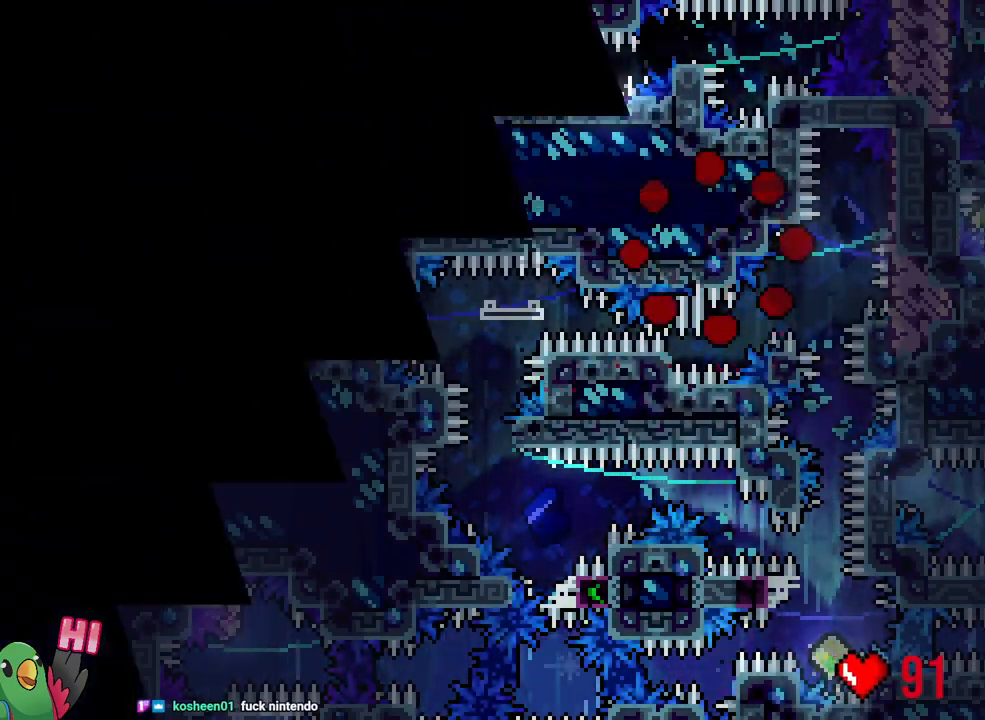
{"buttons": ["B", "R1"], "left_stick": "center", "right_stick": "center", "events": [[17, "B", "down"], [133, "B", "up"], [200, "B", "down"], [300, "B", "up"], [400, "B", "down"]]}
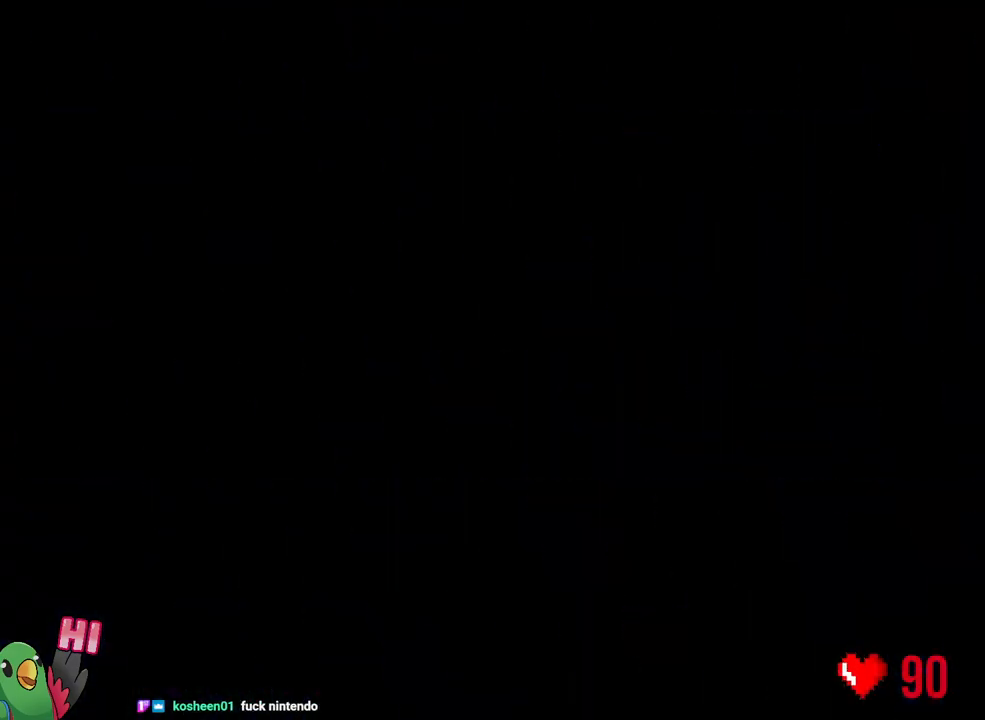
{"buttons": [], "left_stick": "center", "right_stick": "center", "events": [[17, "B", "up"], [67, "R1", "up"]]}
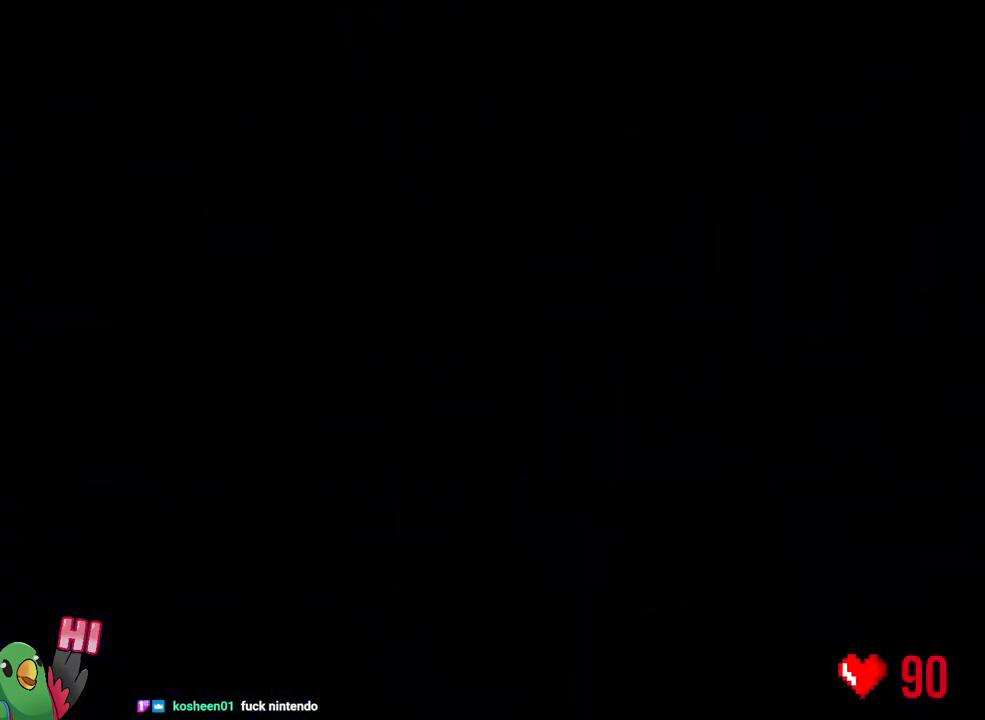
{"buttons": ["Y", "L2"], "left_stick": "up-right", "right_stick": "center", "events": [[333, "L2", "down"], [350, "Y", "down"], [350, "left_stick", "up-right"]]}
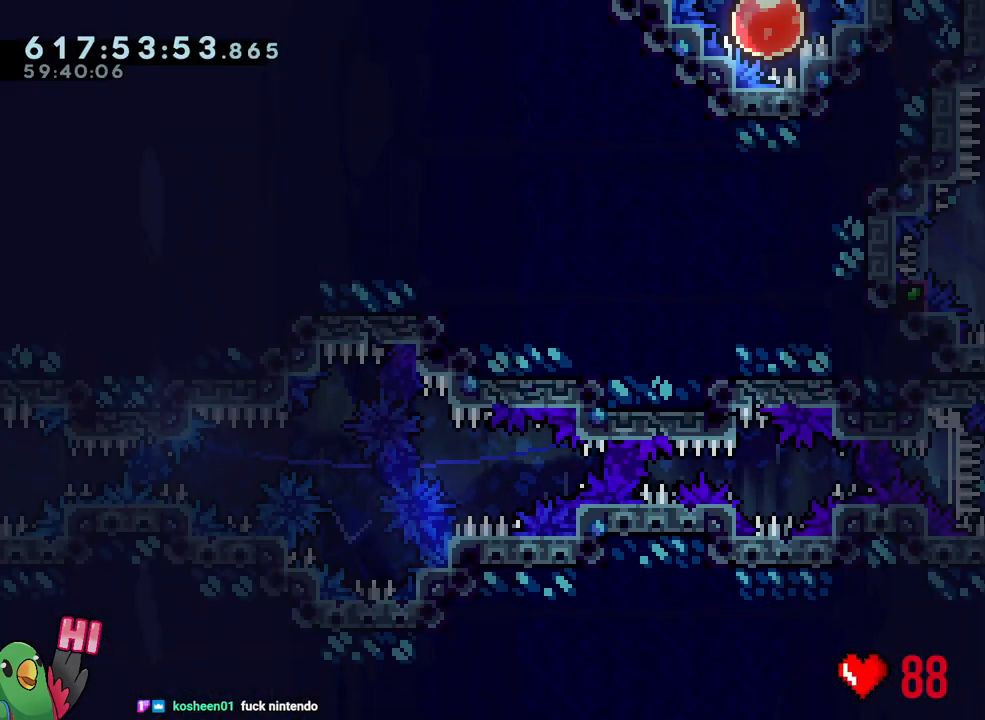
{"buttons": ["B"], "left_stick": "center", "right_stick": "left", "events": [[17, "Y", "up"], [50, "R2", "down"], [50, "left_stick", "up-left"], [100, "R2", "up"], [200, "left_stick", "center"], [217, "L2", "up"], [383, "B", "down"], [483, "right_stick", "left"]]}
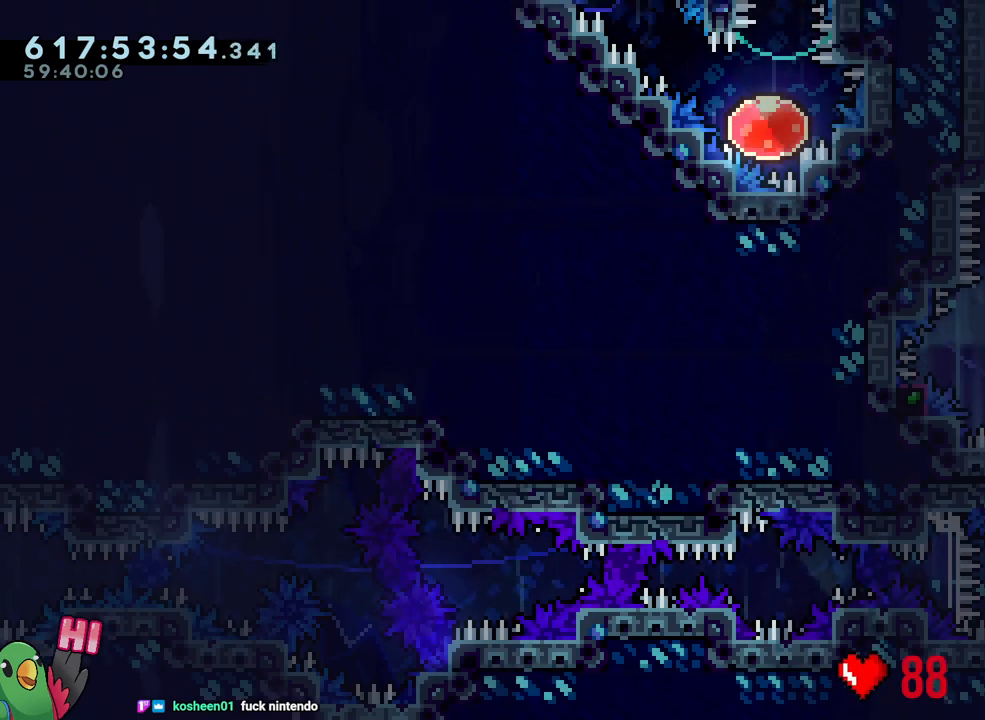
{"buttons": ["B", "L1", "R1"], "left_stick": "center", "right_stick": "center", "events": [[50, "right_stick", "center"], [233, "L1", "down"], [433, "R1", "down"]]}
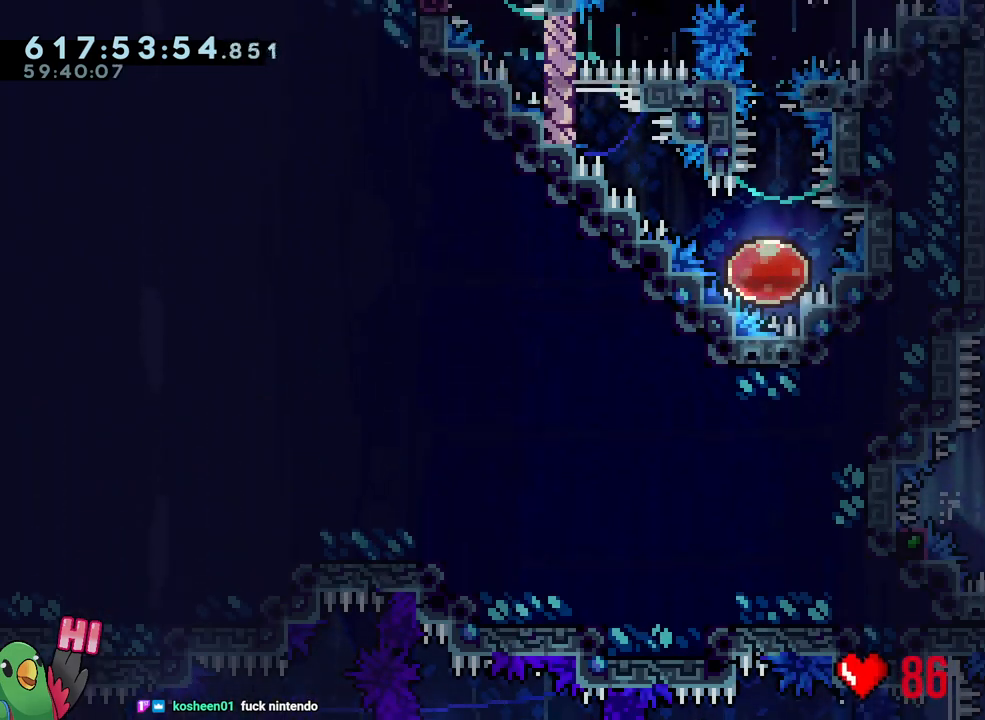
{"buttons": ["R1"], "left_stick": "right", "right_stick": "center", "events": [[17, "L1", "up"], [17, "left_stick", "right"], [83, "B", "up"]]}
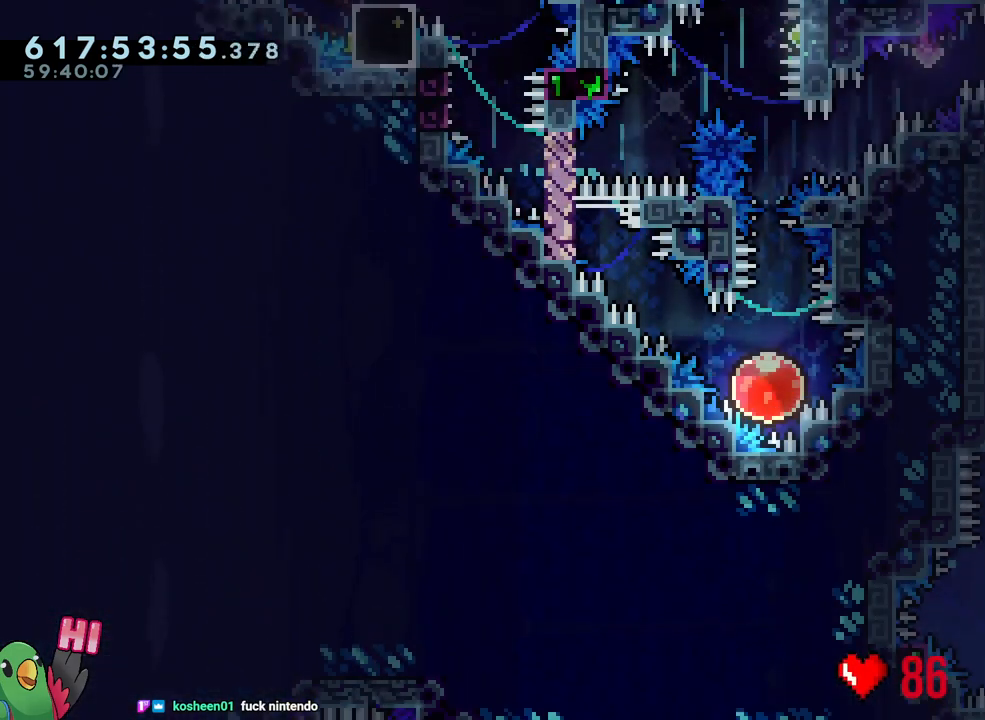
{"buttons": ["L1", "R1"], "left_stick": "right", "right_stick": "center", "events": [[50, "Y", "down"], [183, "B", "down"], [350, "B", "up"], [350, "L1", "down"], [350, "Y", "up"]]}
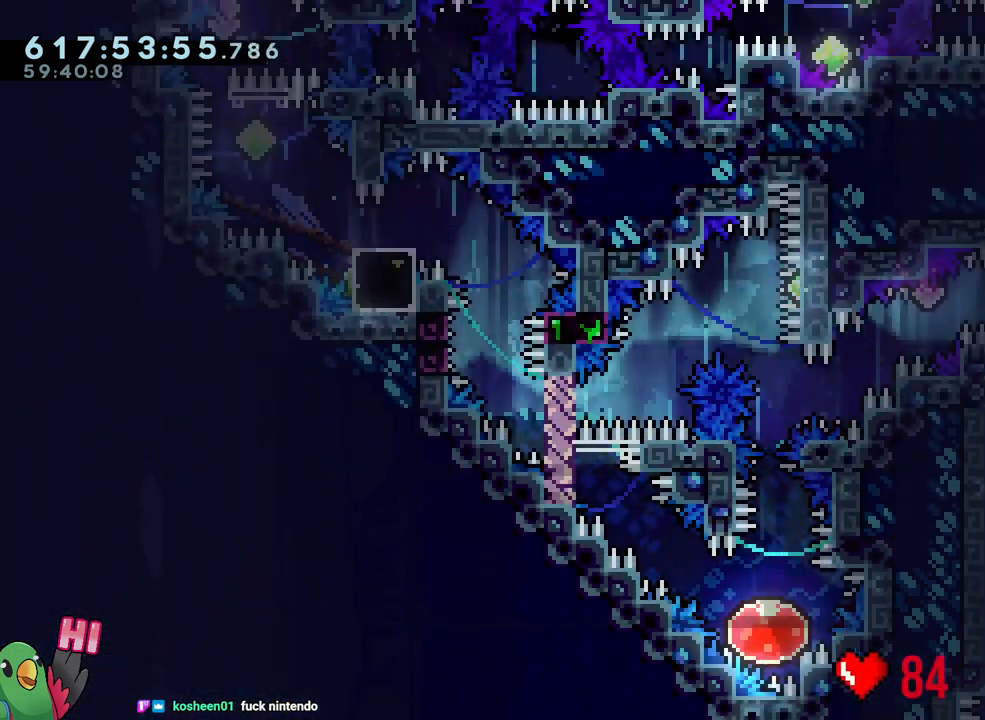
{"buttons": ["B", "Y", "L1", "R1"], "left_stick": "down-left", "right_stick": "center", "events": [[67, "left_stick", "left"], [83, "Y", "down"], [217, "Y", "up"], [283, "B", "down"], [333, "left_stick", "down-left"], [450, "Y", "down"]]}
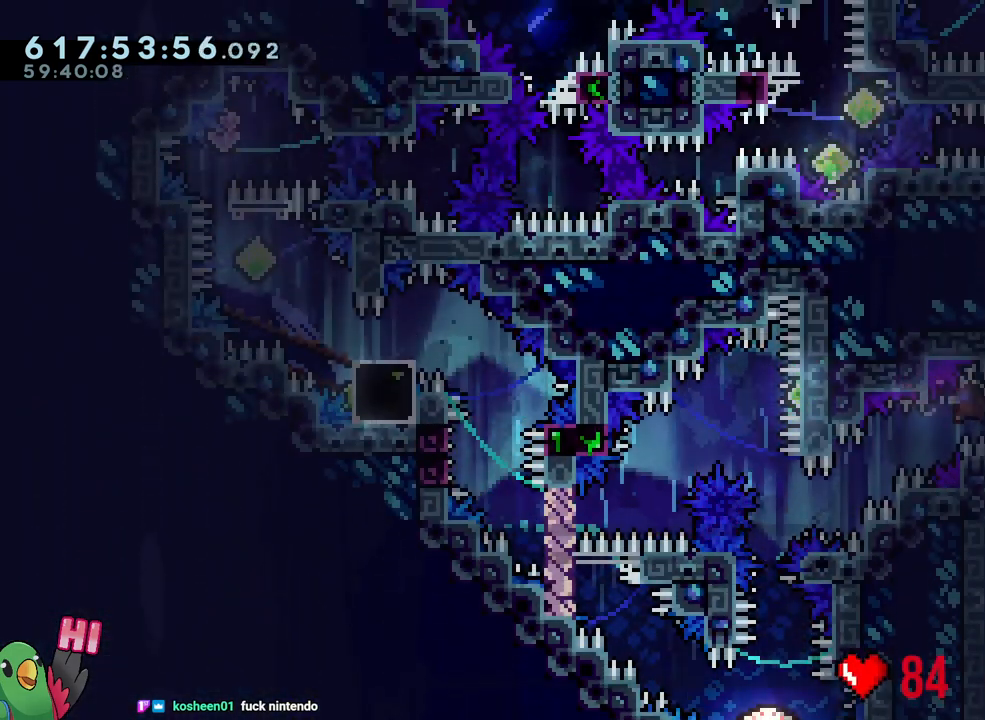
{"buttons": [], "left_stick": "down-right", "right_stick": "center", "events": [[50, "Y", "up"], [133, "left_stick", "left"], [150, "Y", "down"], [333, "Y", "up"], [383, "B", "up"], [383, "L1", "up"], [383, "R1", "up"], [383, "left_stick", "center"], [467, "left_stick", "down-right"]]}
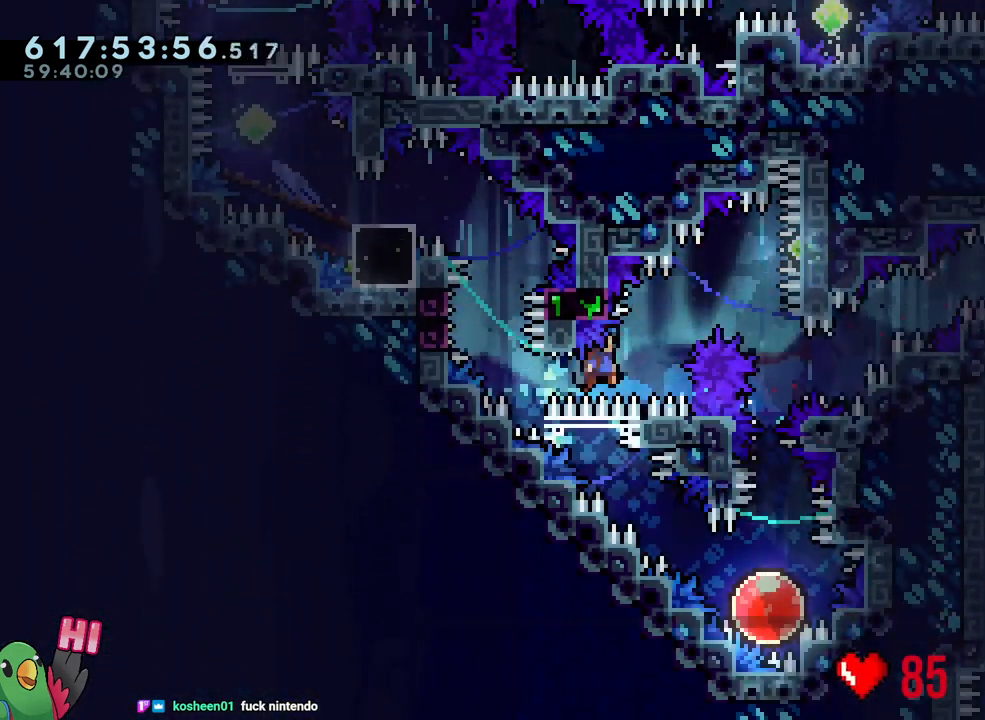
{"buttons": ["Y"], "left_stick": "down", "right_stick": "center", "events": [[83, "L1", "down"], [433, "L1", "up"], [433, "left_stick", "down"], [467, "Y", "down"]]}
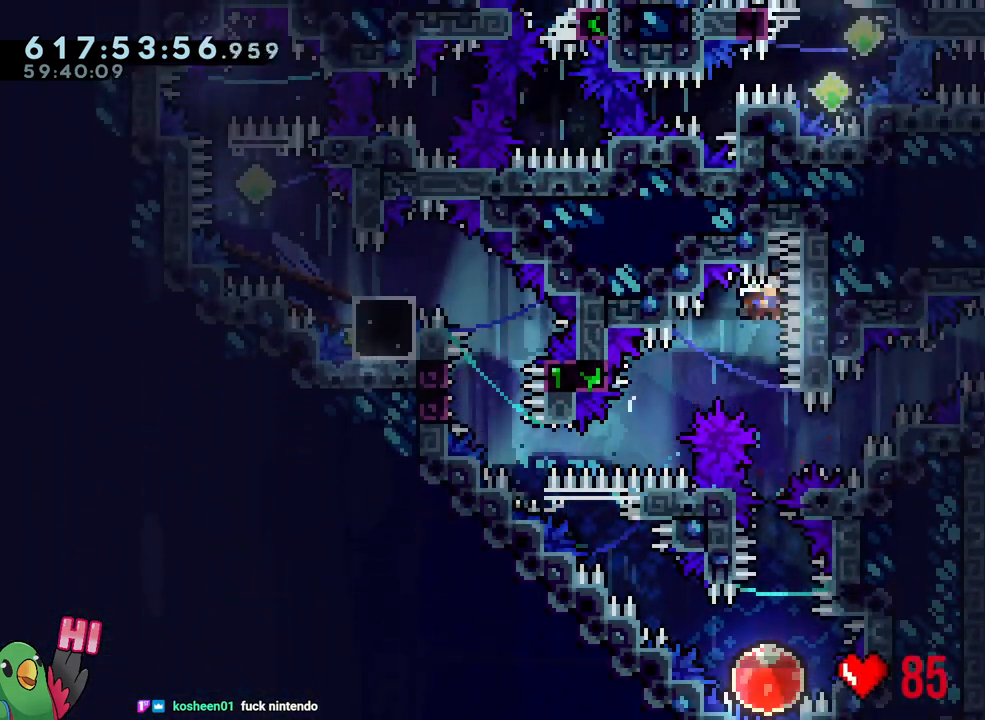
{"buttons": [], "left_stick": "center", "right_stick": "center", "events": [[200, "Y", "up"], [217, "left_stick", "center"]]}
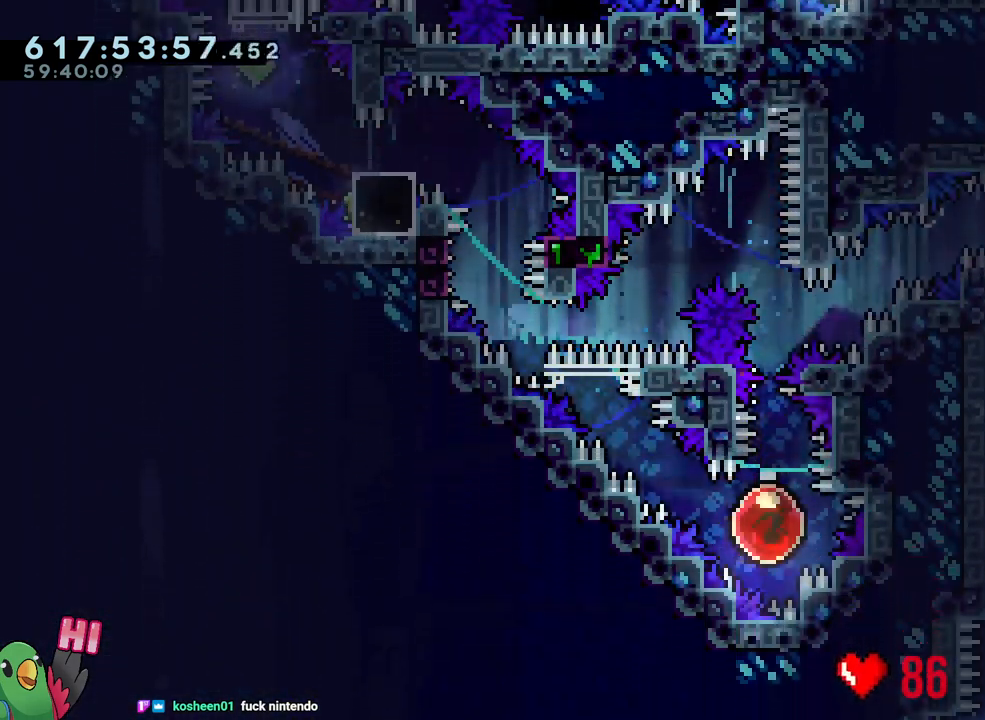
{"buttons": [], "left_stick": "up-left", "right_stick": "center", "events": [[17, "left_stick", "up-left"]]}
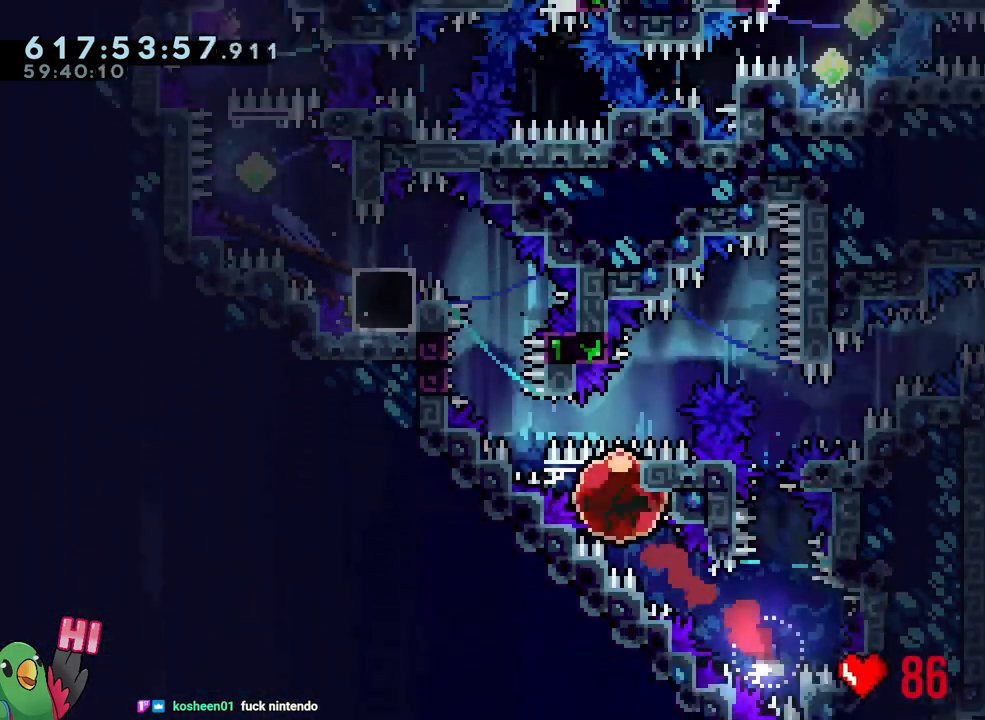
{"buttons": ["B", "L1", "R1"], "left_stick": "up-left", "right_stick": "center", "events": [[200, "B", "down"], [283, "L1", "down"], [433, "R1", "down"]]}
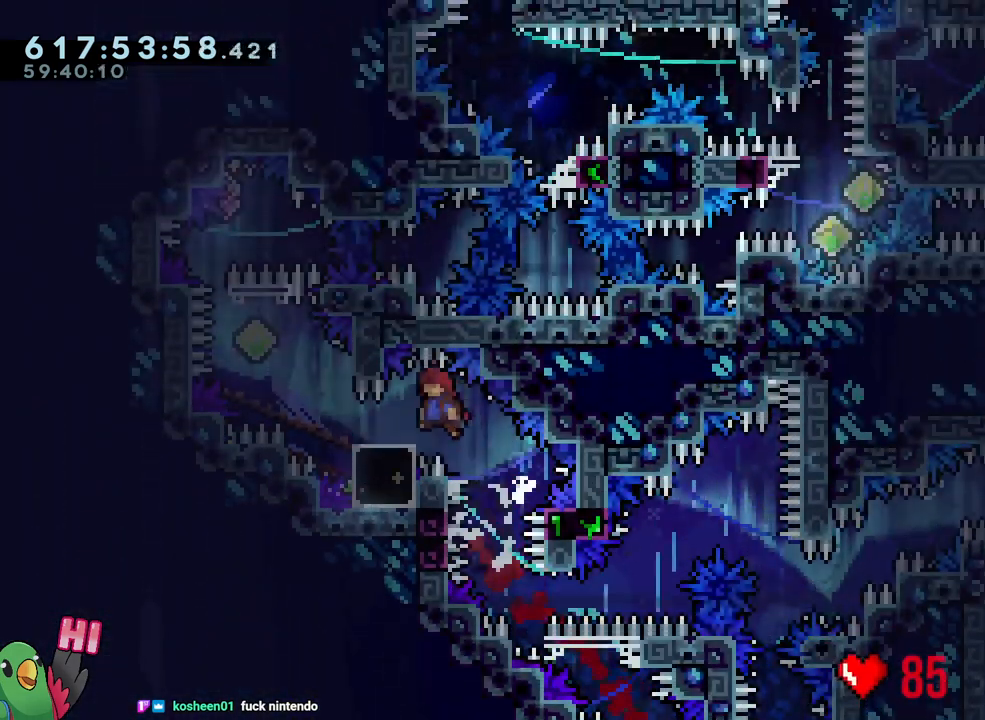
{"buttons": [], "left_stick": "center", "right_stick": "center", "events": [[233, "L1", "up"], [233, "left_stick", "center"], [283, "B", "up"], [283, "R1", "up"]]}
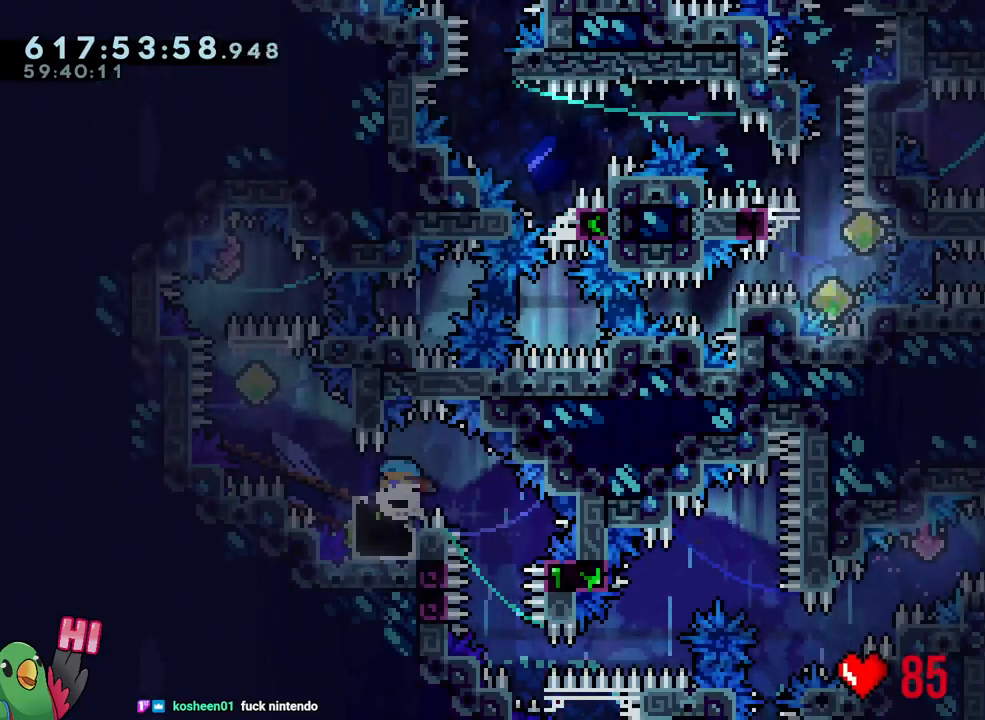
{"buttons": ["Y"], "left_stick": "center", "right_stick": "center", "events": [[383, "Y", "down"]]}
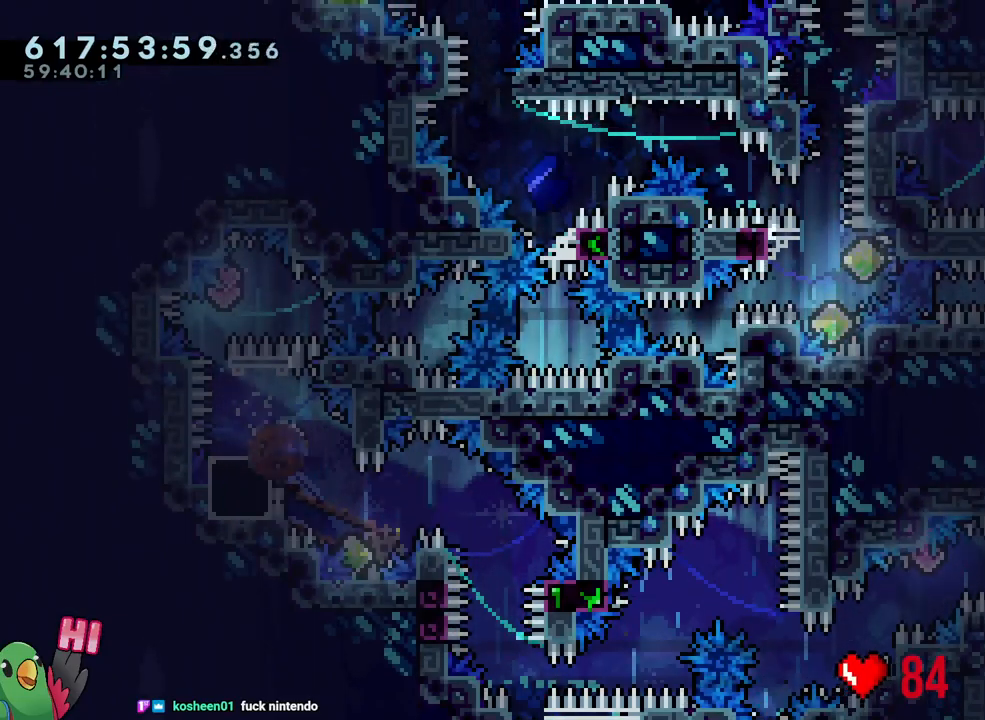
{"buttons": ["B"], "left_stick": "left", "right_stick": "center", "events": [[50, "Y", "up"], [200, "left_stick", "up-left"], [233, "B", "down"], [267, "left_stick", "left"]]}
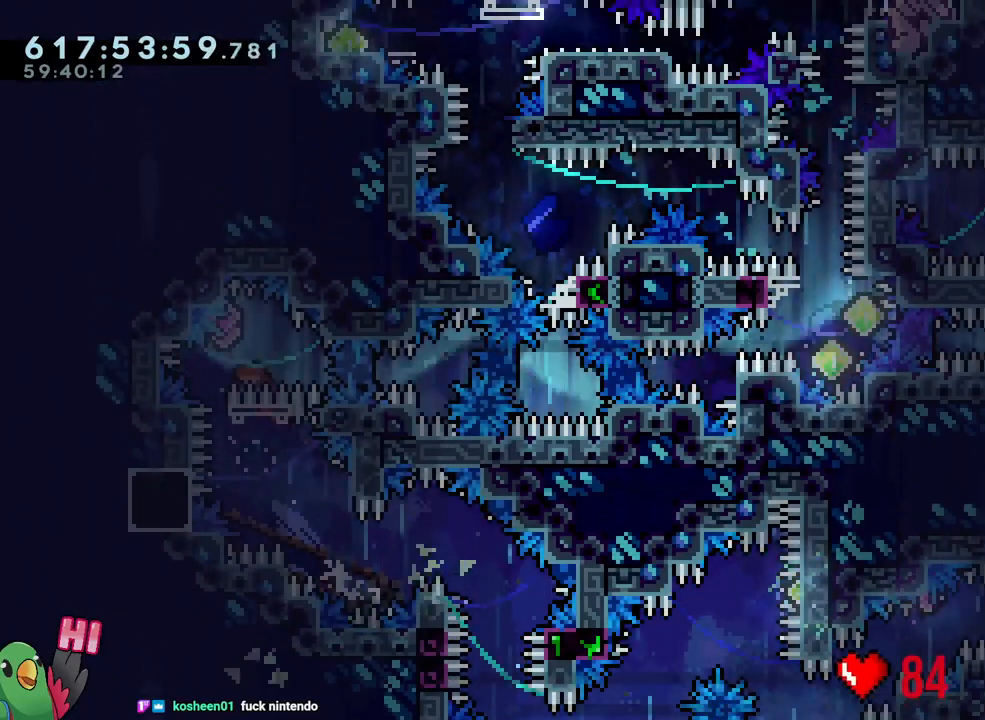
{"buttons": ["Y"], "left_stick": "center", "right_stick": "center", "events": [[133, "Y", "down"], [133, "left_stick", "right"], [250, "Y", "up"], [283, "B", "up"], [283, "left_stick", "center"], [383, "Y", "down"]]}
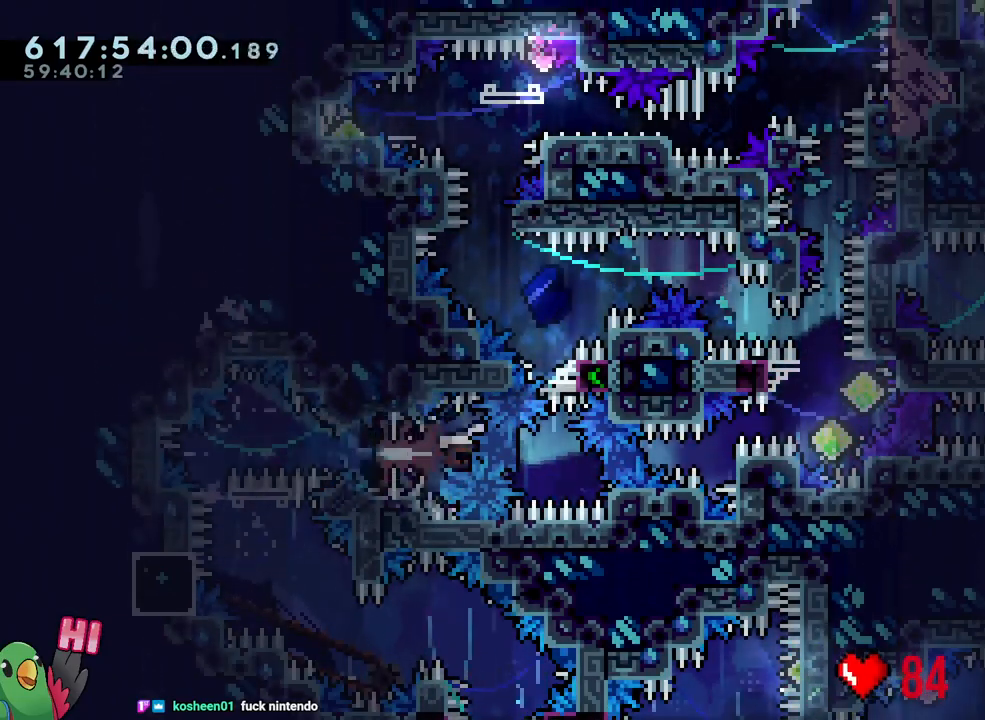
{"buttons": ["B", "R1"], "left_stick": "center", "right_stick": "center", "events": [[17, "Y", "up"], [67, "L1", "down"], [100, "Y", "down"], [250, "R1", "down"], [283, "Y", "up"], [333, "B", "down"], [333, "L1", "up"]]}
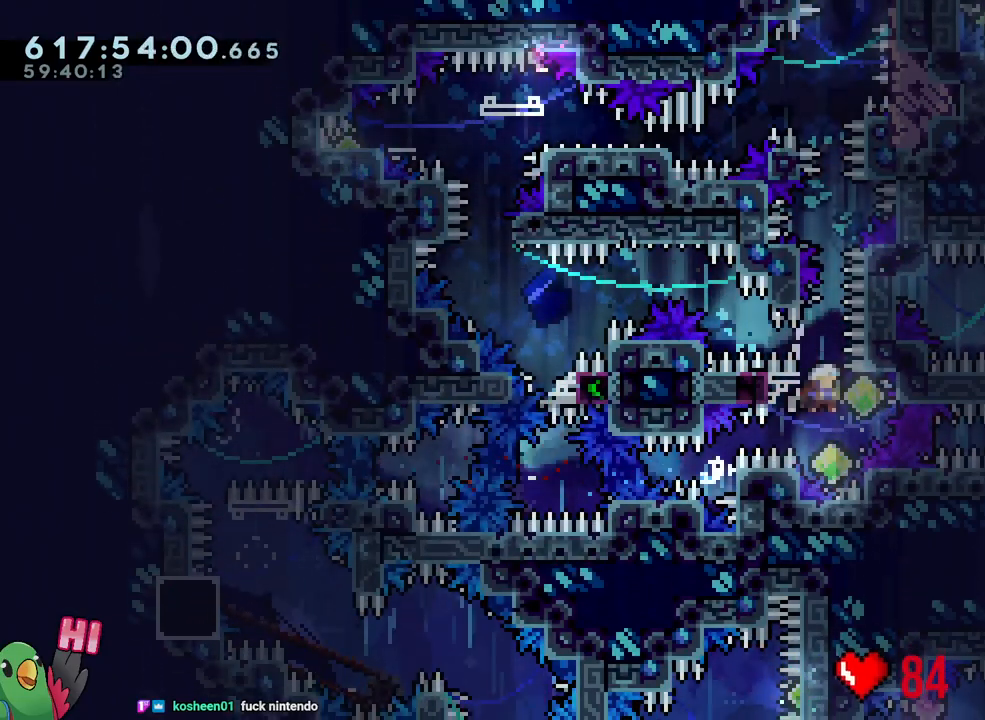
{"buttons": ["B", "L1", "R1"], "left_stick": "left", "right_stick": "center", "events": [[33, "left_stick", "left"], [183, "L1", "down"]]}